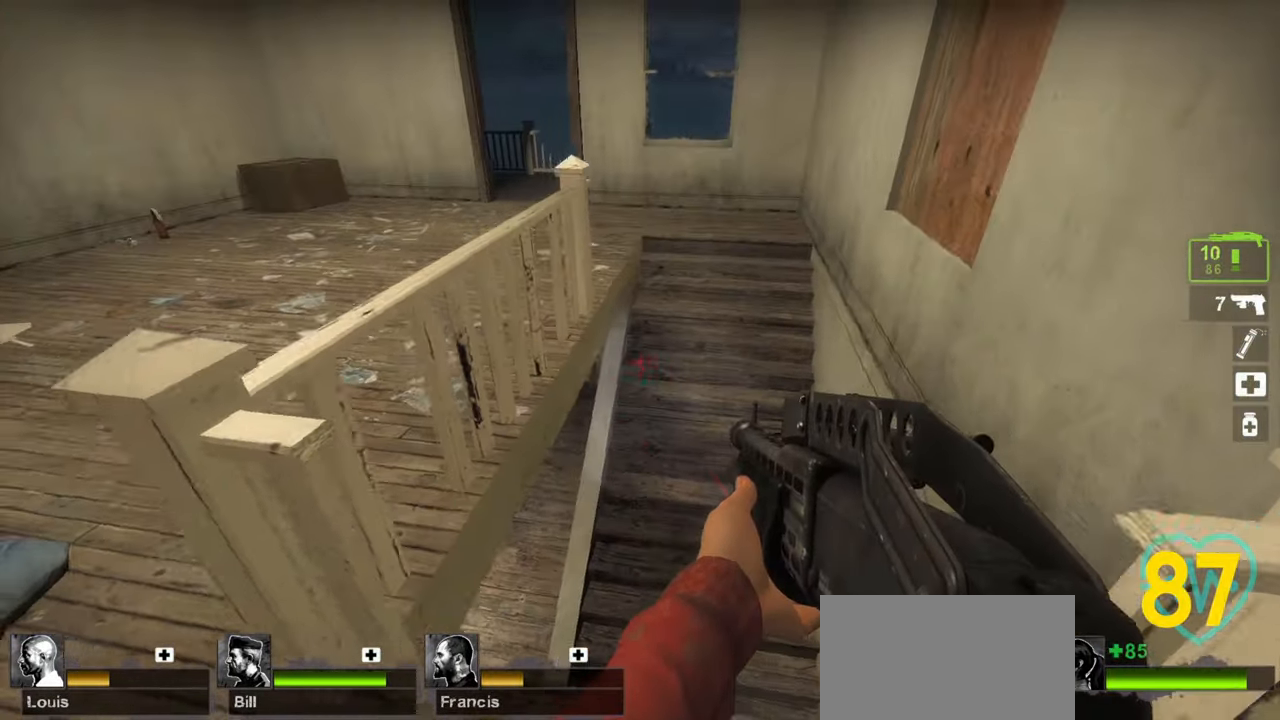
Gameplay with keyboard and mouse; each line is a JSON object with the keys and mouse buttons held at the frame after it. "events" lists presses ("down") and releases ("up") of "1", "2", "3", "4", "a", "alt", "c", "ctrl", "d", "e", "f", "q", "r", "s", "shift", "space", "tab", "v", "w", "x", "z", "mouse_left", "mouse_wheel" and "mouse_right" between this image and that frame as [ms after this image, input, new state], when the widget could be followed in between. "mouse_left", "mouse_wheel", "mouse_right" = the "left", "wheel", "right" buttons of the "mouse" list. No other keys are recorded. "wheel" means that the mouse wheel is clicked or scrolled. "mouse_move" is the direction in which the mouse moves at that frame (one of eight, or "still"), when it could be read.
{"keys": ["w"], "mouse": [], "mouse_move": "right", "events": [[317, "w", "down"], [400, "a", "up"]]}
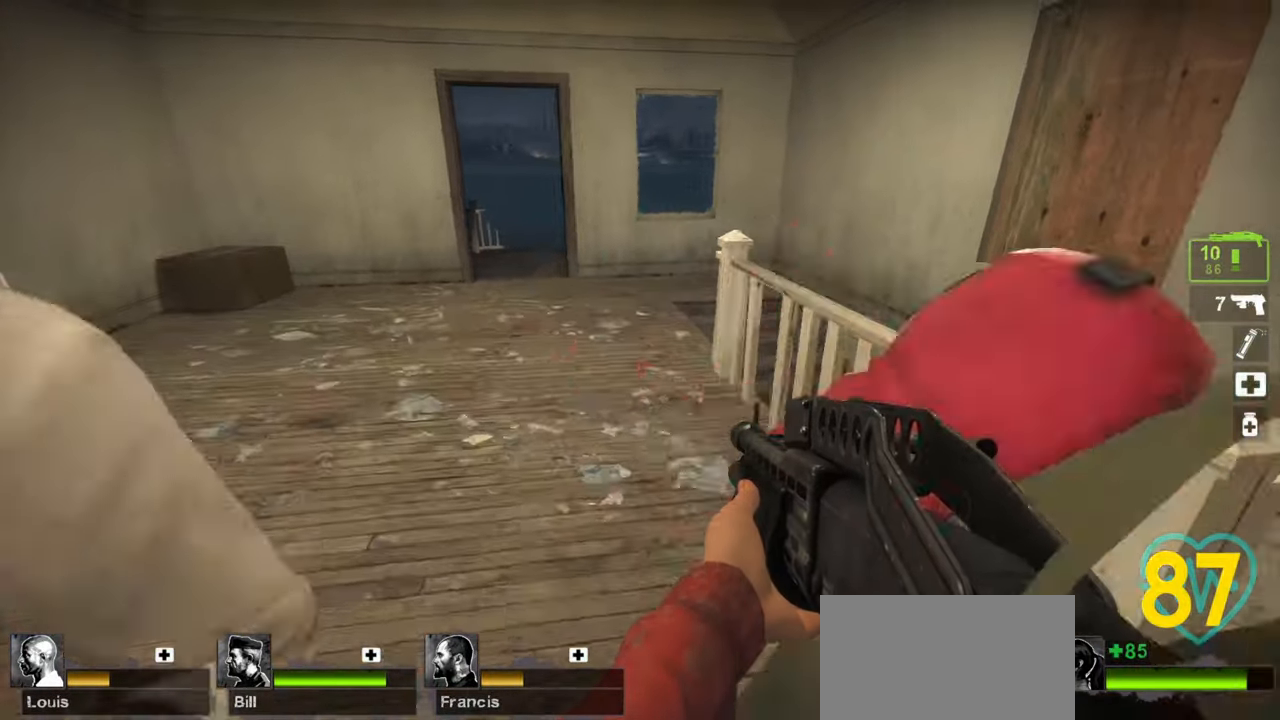
{"keys": ["a", "w"], "mouse": [], "mouse_move": "right", "events": [[50, "a", "down"], [100, "mouse_wheel", "down"], [283, "mouse_wheel", "up"]]}
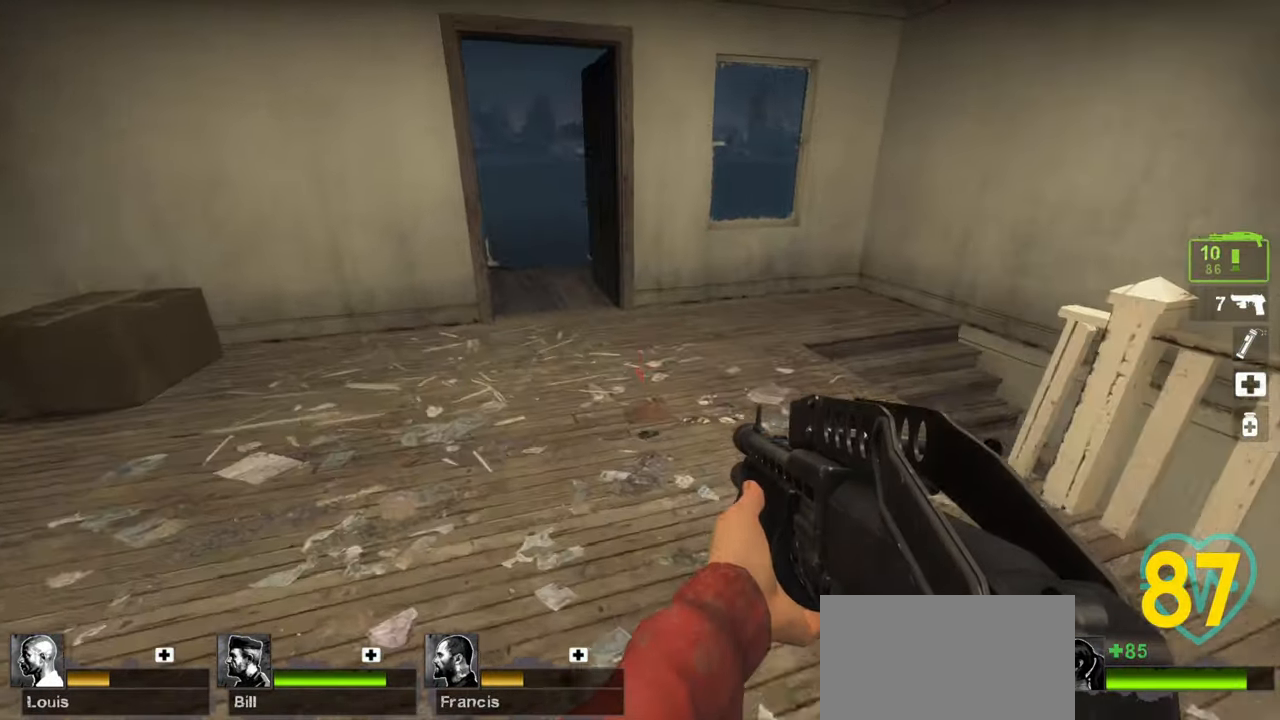
{"keys": ["w"], "mouse": [], "mouse_move": "left", "events": [[150, "a", "up"], [250, "d", "down"], [400, "d", "up"]]}
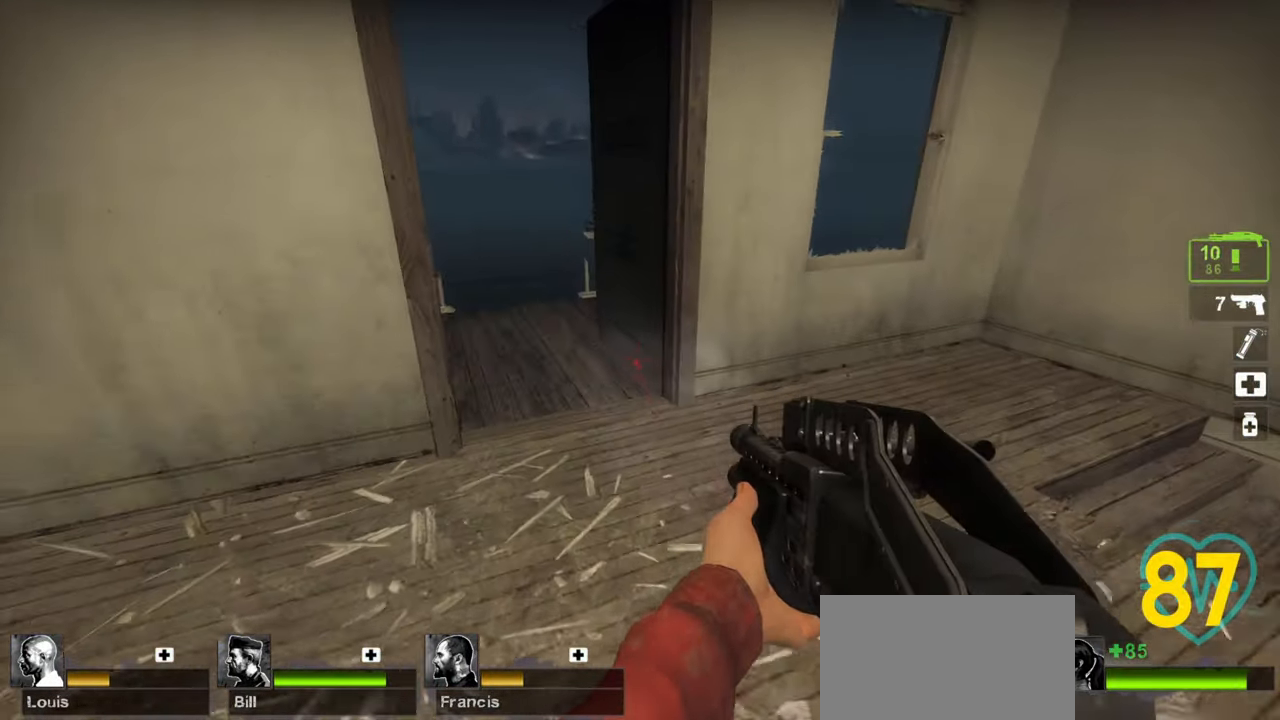
{"keys": ["a", "w"], "mouse": [], "mouse_move": "down-right", "events": [[350, "a", "down"]]}
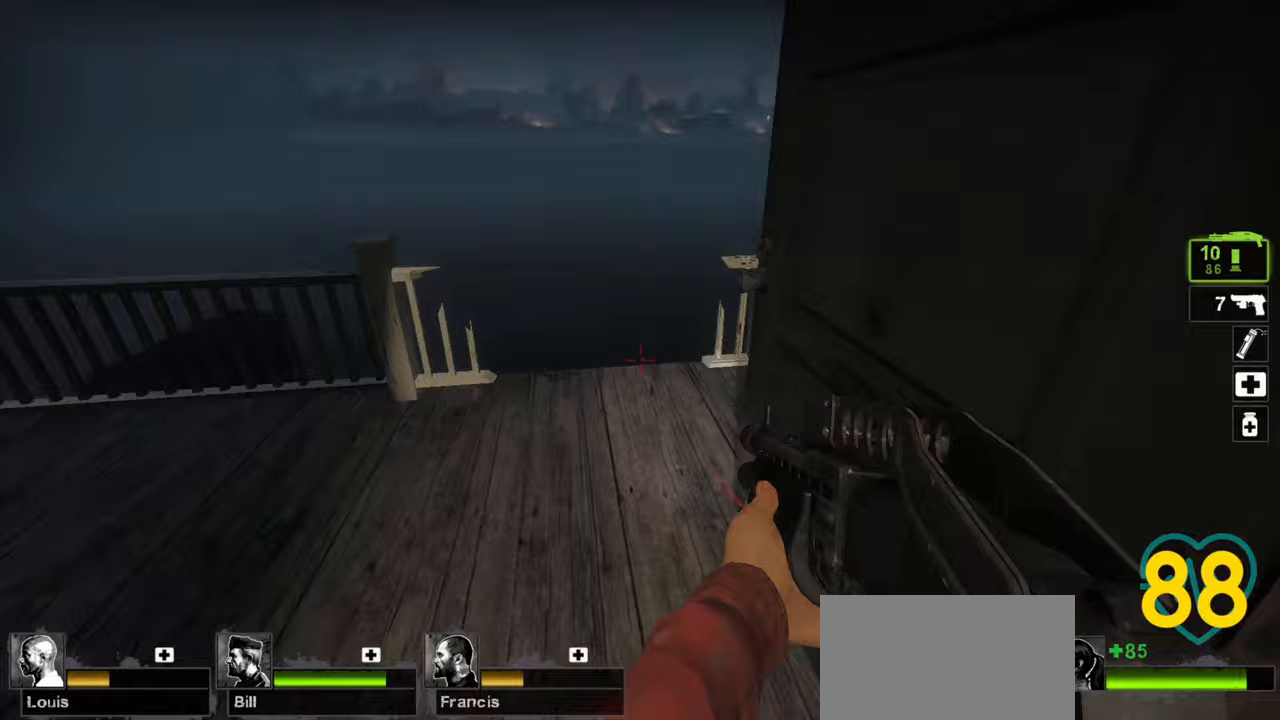
{"keys": ["w"], "mouse": [], "mouse_move": "right", "events": [[333, "a", "up"]]}
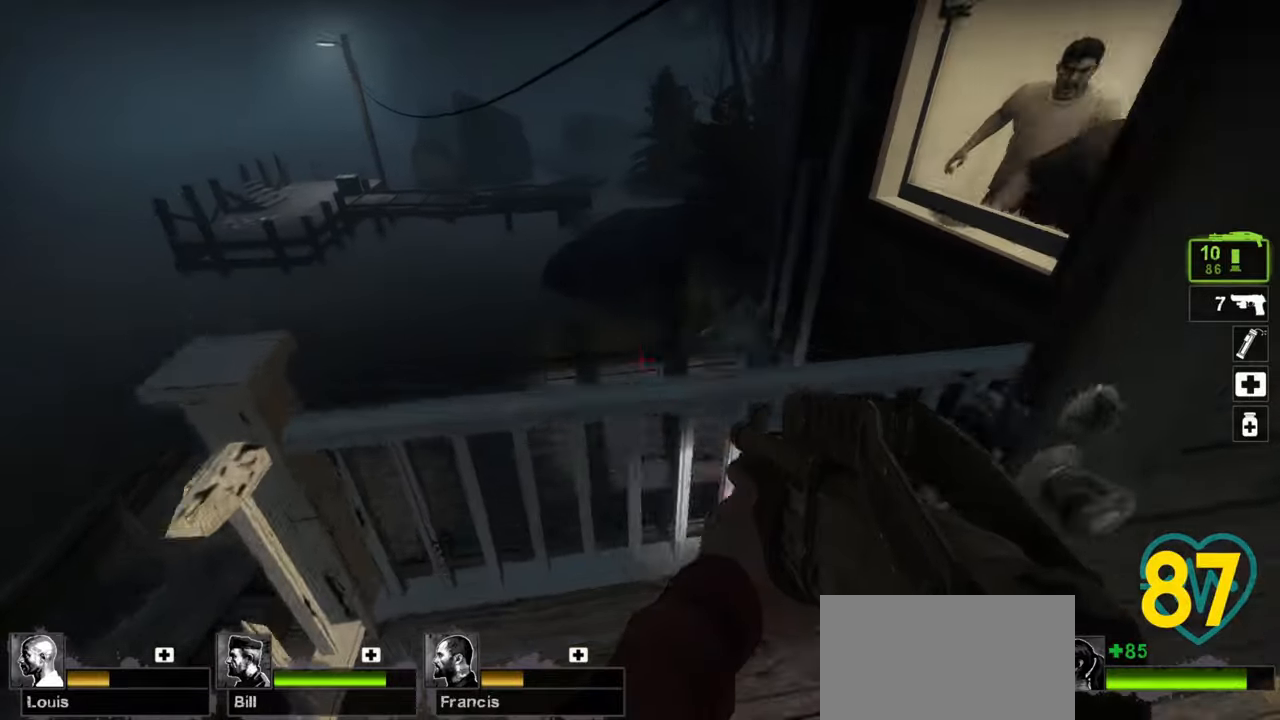
{"keys": ["d"], "mouse": [], "mouse_move": "up-right", "events": [[17, "w", "up"], [100, "d", "down"], [150, "d", "up"], [150, "s", "down"], [250, "s", "up"], [400, "d", "down"]]}
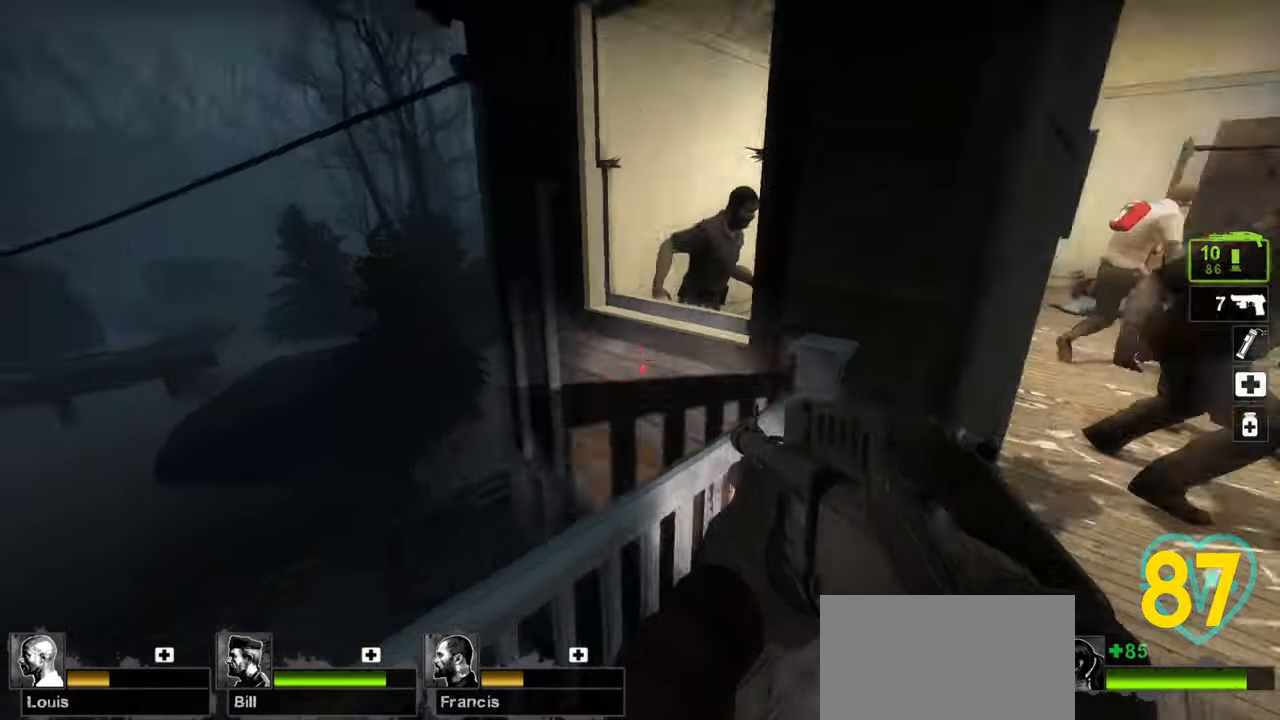
{"keys": [], "mouse": [], "mouse_move": "right", "events": [[33, "s", "down"], [83, "d", "up"], [83, "s", "up"], [217, "d", "down"], [450, "d", "up"]]}
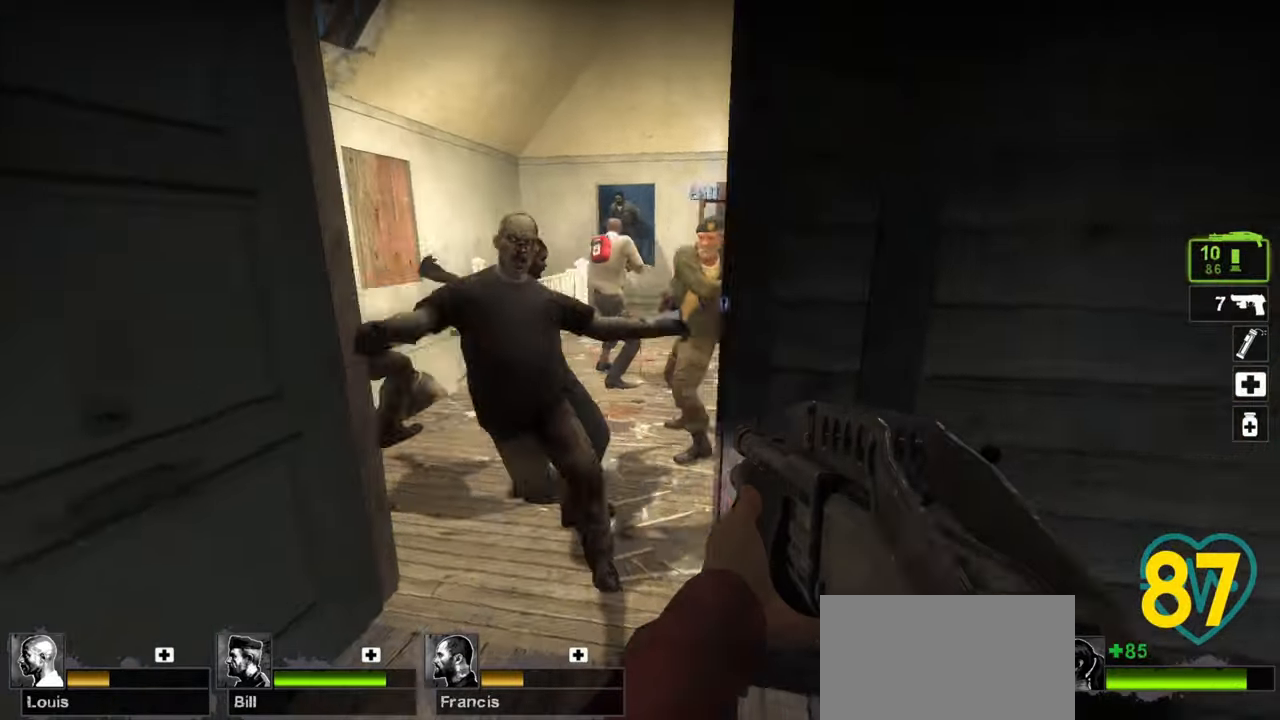
{"keys": ["a"], "mouse": [], "mouse_move": "right", "events": [[50, "a", "down"], [83, "a", "up"], [83, "s", "down"], [133, "d", "down"], [133, "s", "up"], [233, "d", "up"], [283, "mouse_left", "down"], [317, "w", "down"], [417, "mouse_left", "up"], [417, "w", "up"], [467, "a", "down"]]}
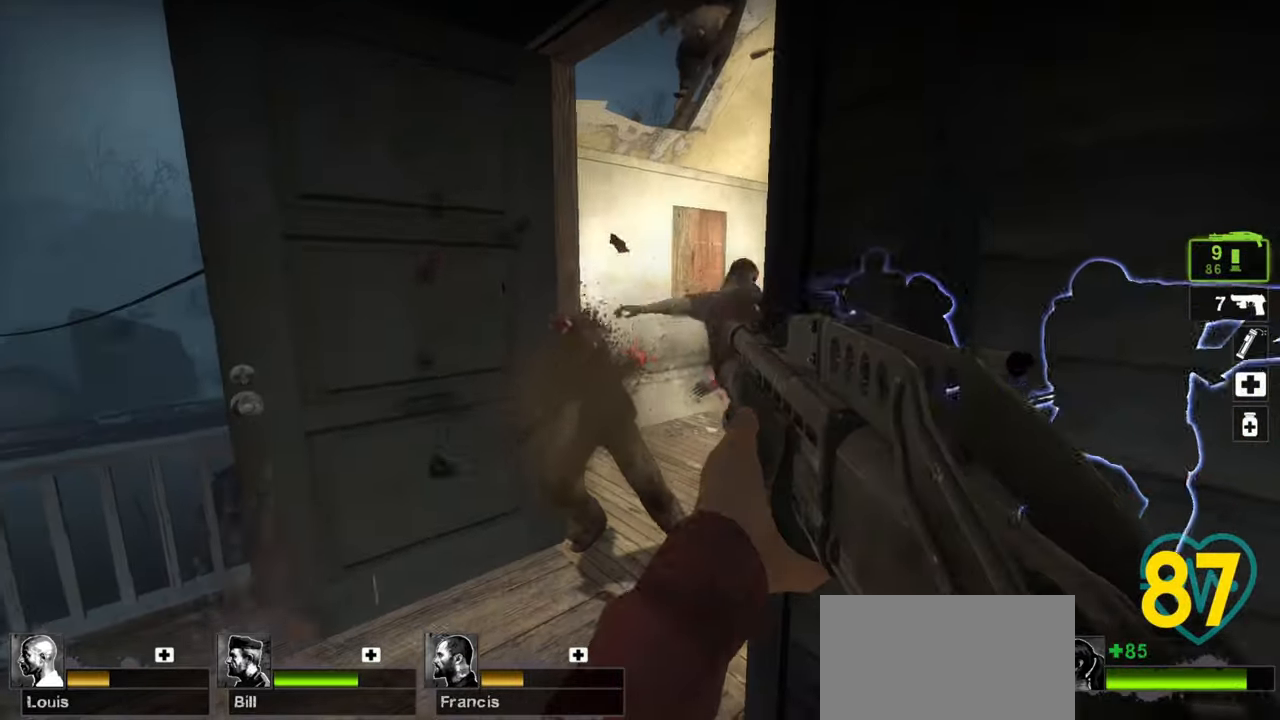
{"keys": [], "mouse": [], "mouse_move": "up", "events": [[17, "a", "up"], [67, "mouse_left", "down"], [117, "d", "down"], [200, "d", "up"], [200, "mouse_left", "up"], [383, "a", "down"], [483, "a", "up"]]}
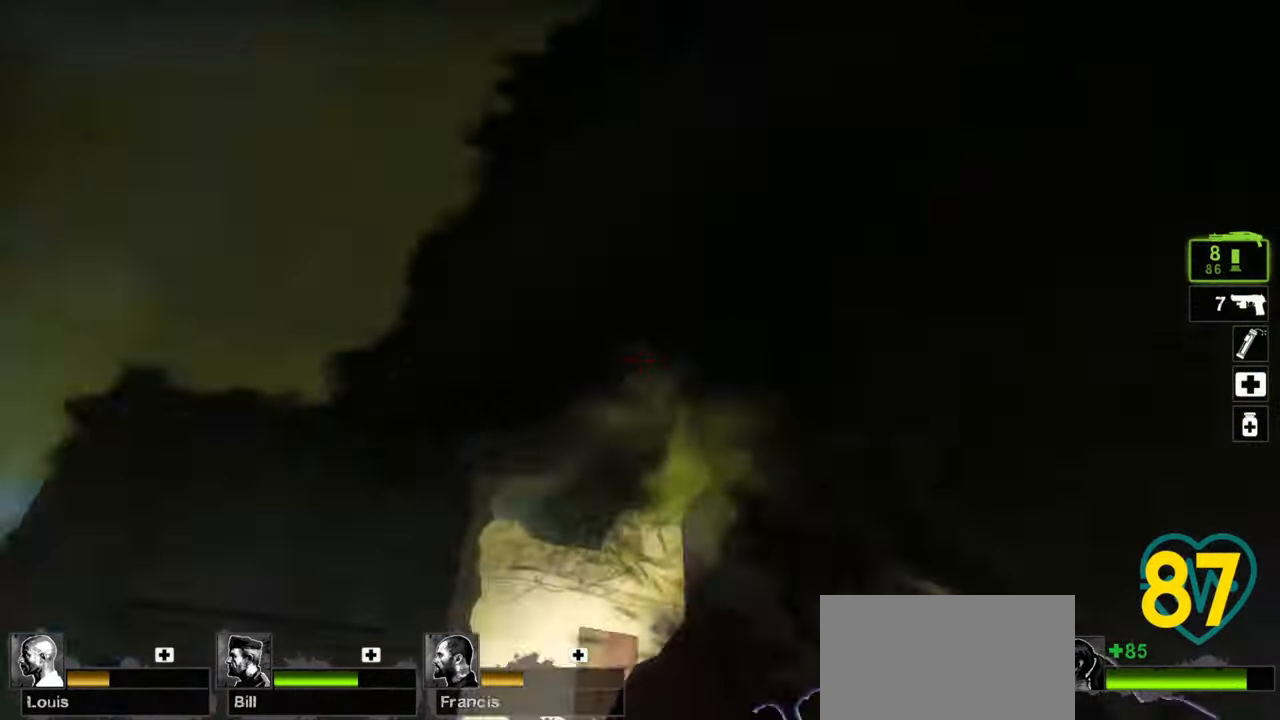
{"keys": [], "mouse": [], "mouse_move": "right", "events": [[33, "mouse_left", "down"], [117, "d", "down"], [167, "d", "up"], [167, "mouse_left", "up"], [267, "a", "down"], [317, "a", "up"], [317, "mouse_left", "down"], [467, "mouse_left", "up"]]}
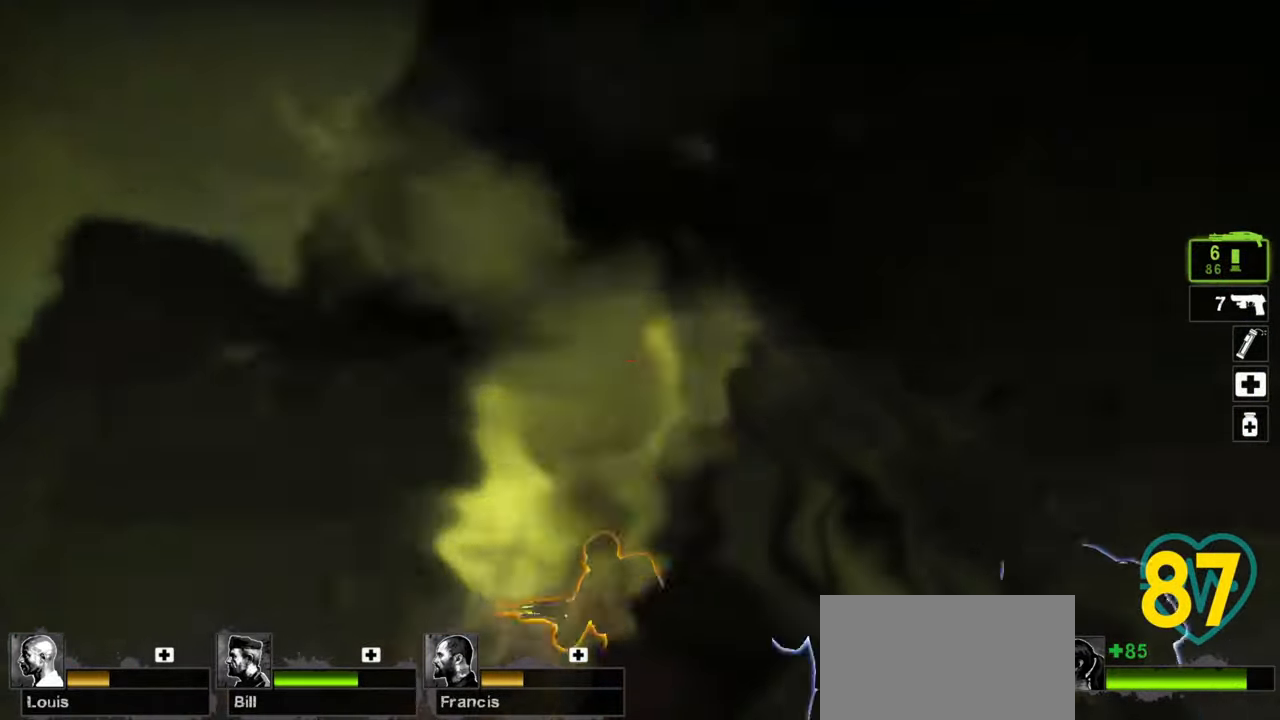
{"keys": [], "mouse": [], "mouse_move": "right", "events": [[100, "mouse_left", "down"], [233, "a", "down"], [233, "mouse_left", "up"], [233, "w", "down"], [367, "a", "up"], [367, "w", "up"]]}
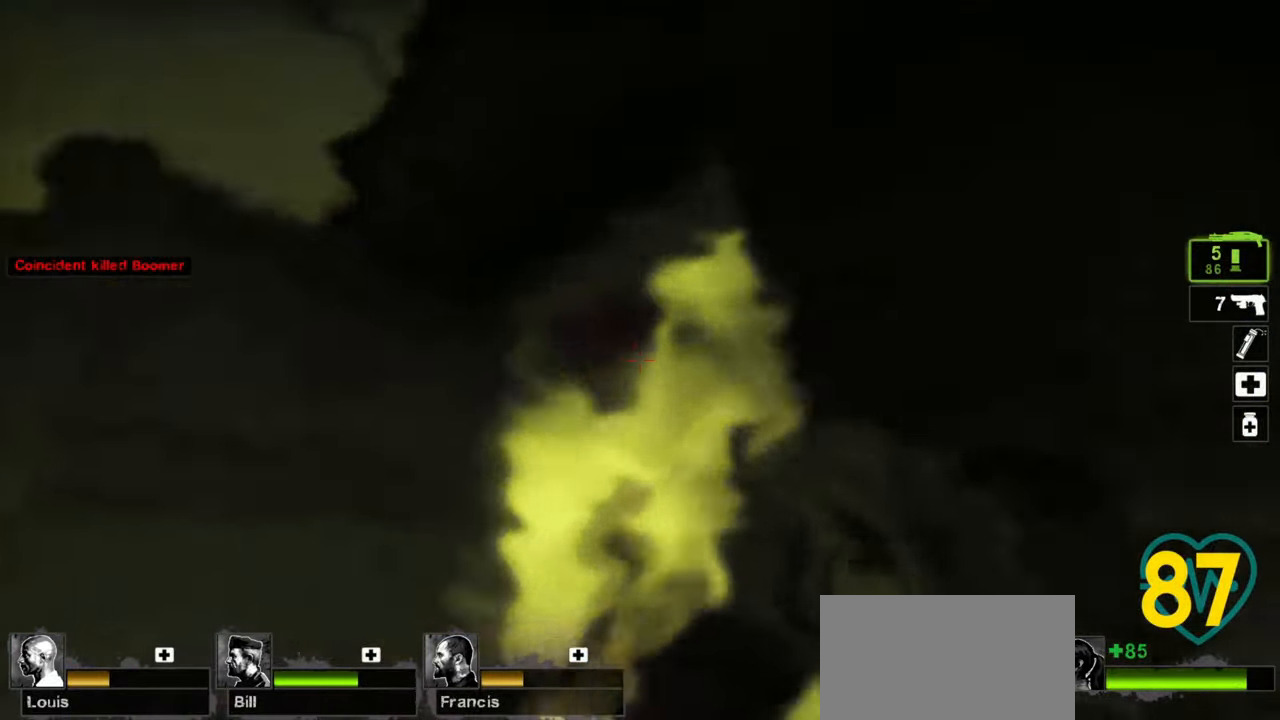
{"keys": ["w"], "mouse": [], "mouse_move": "down-right", "events": [[67, "w", "down"], [167, "mouse_wheel", "down"], [167, "w", "up"], [217, "a", "down"], [267, "a", "up"], [300, "mouse_wheel", "up"], [300, "w", "down"]]}
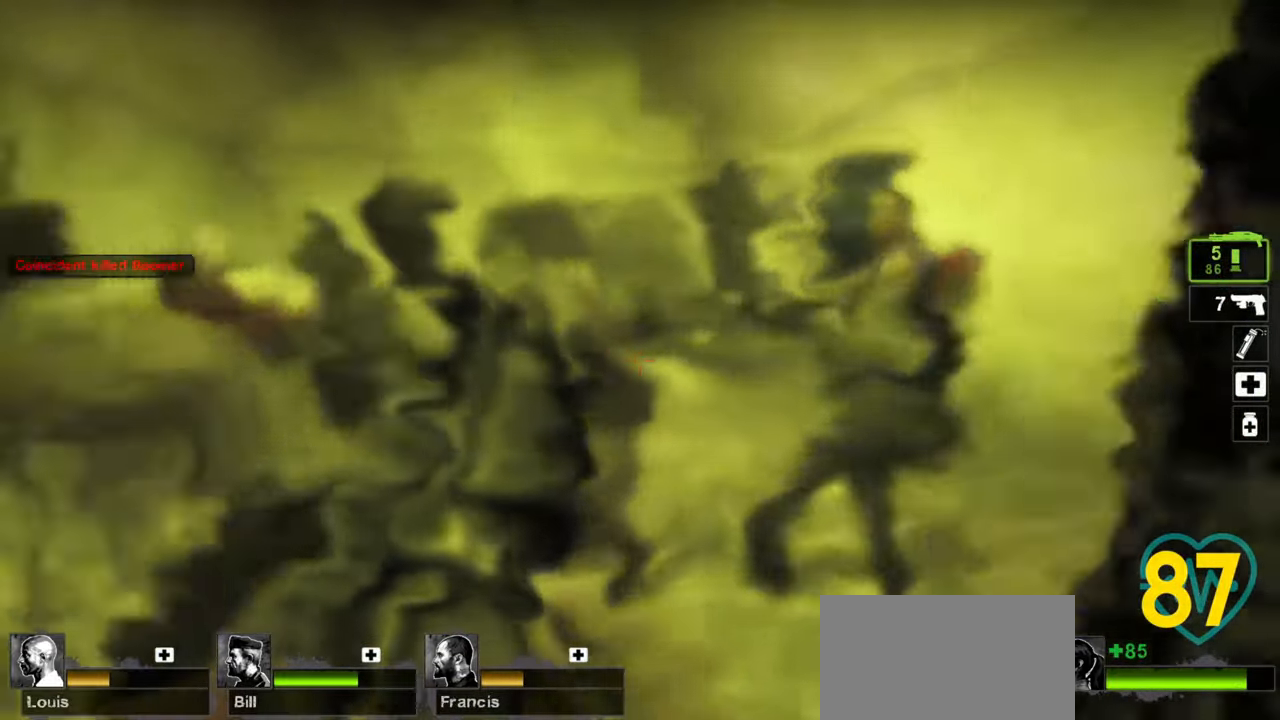
{"keys": ["d", "w"], "mouse": [], "mouse_move": "left", "events": [[83, "d", "down"], [317, "d", "up"], [400, "d", "down"]]}
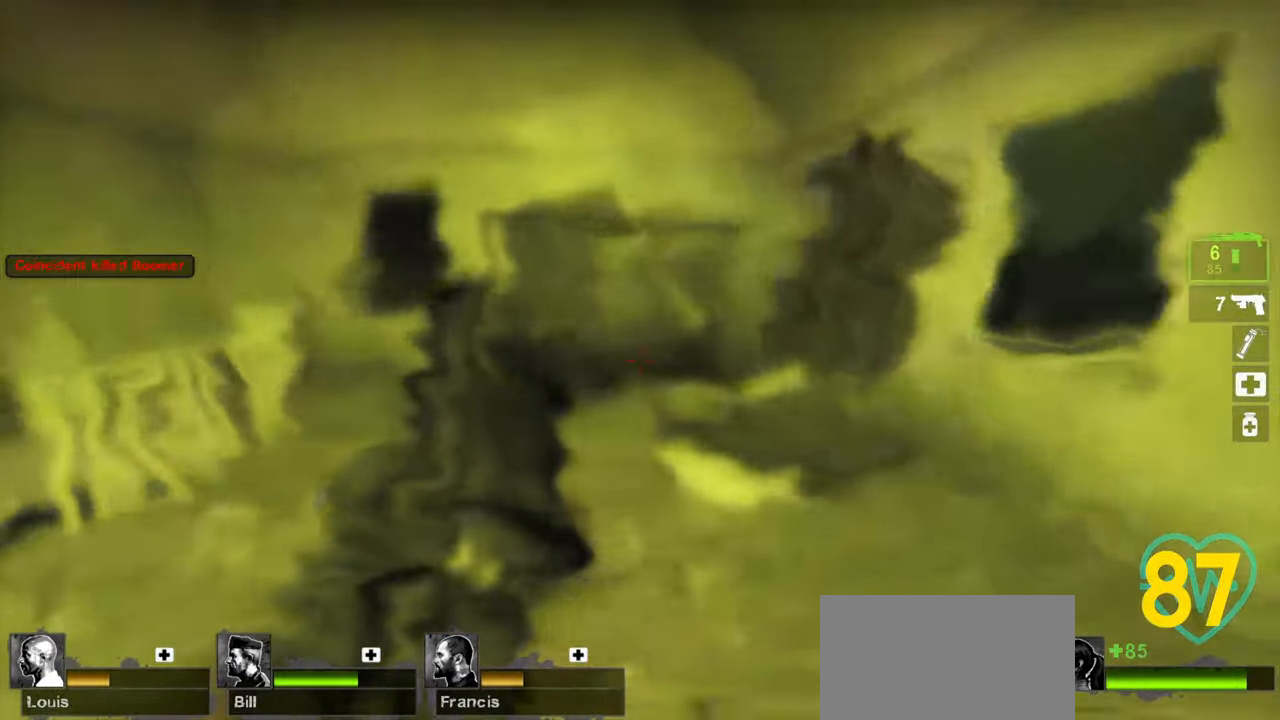
{"keys": [], "mouse": [], "mouse_move": "left", "events": [[133, "d", "up"], [133, "w", "up"], [183, "a", "down"], [183, "mouse_wheel", "down"], [233, "a", "up"], [283, "mouse_wheel", "up"], [333, "d", "down"], [433, "d", "up"]]}
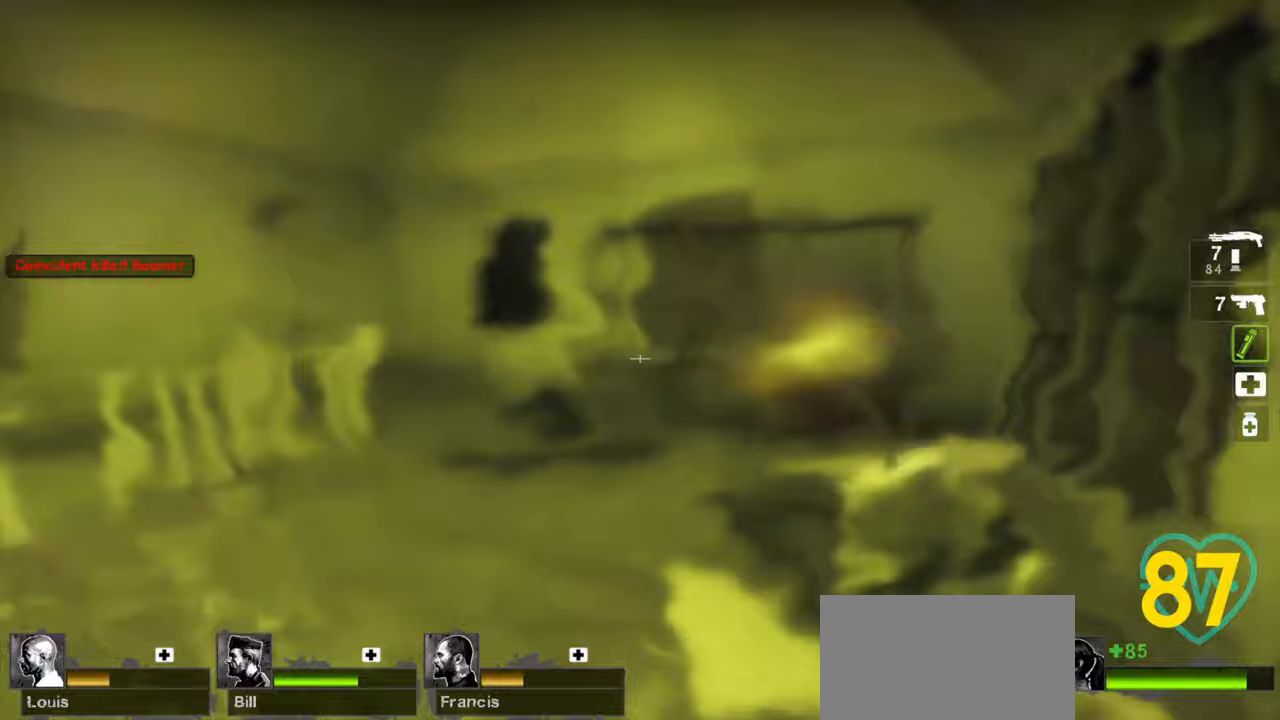
{"keys": ["w"], "mouse": ["left"], "mouse_move": "up-left", "events": [[17, "s", "down"], [67, "d", "down"], [150, "s", "up"], [300, "mouse_left", "down"], [433, "d", "up"], [433, "w", "down"]]}
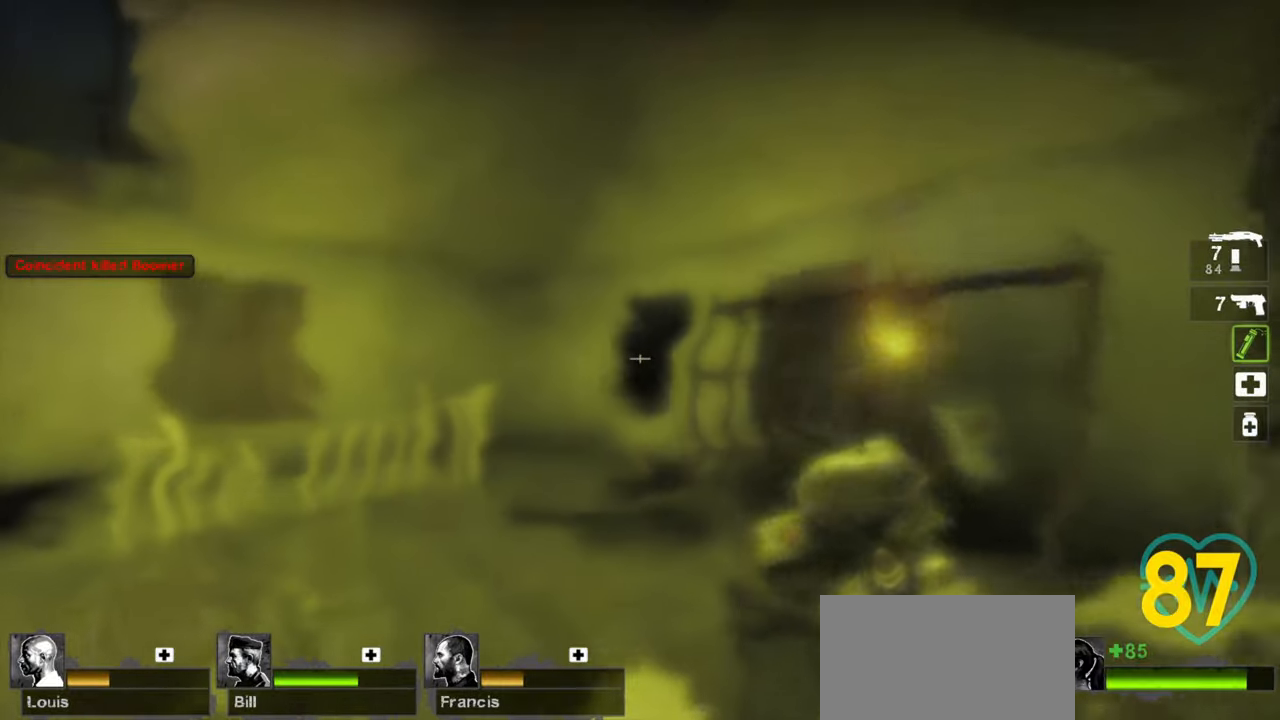
{"keys": ["ctrl"], "mouse": ["left"], "mouse_move": "left", "events": [[33, "w", "up"], [267, "ctrl", "down"]]}
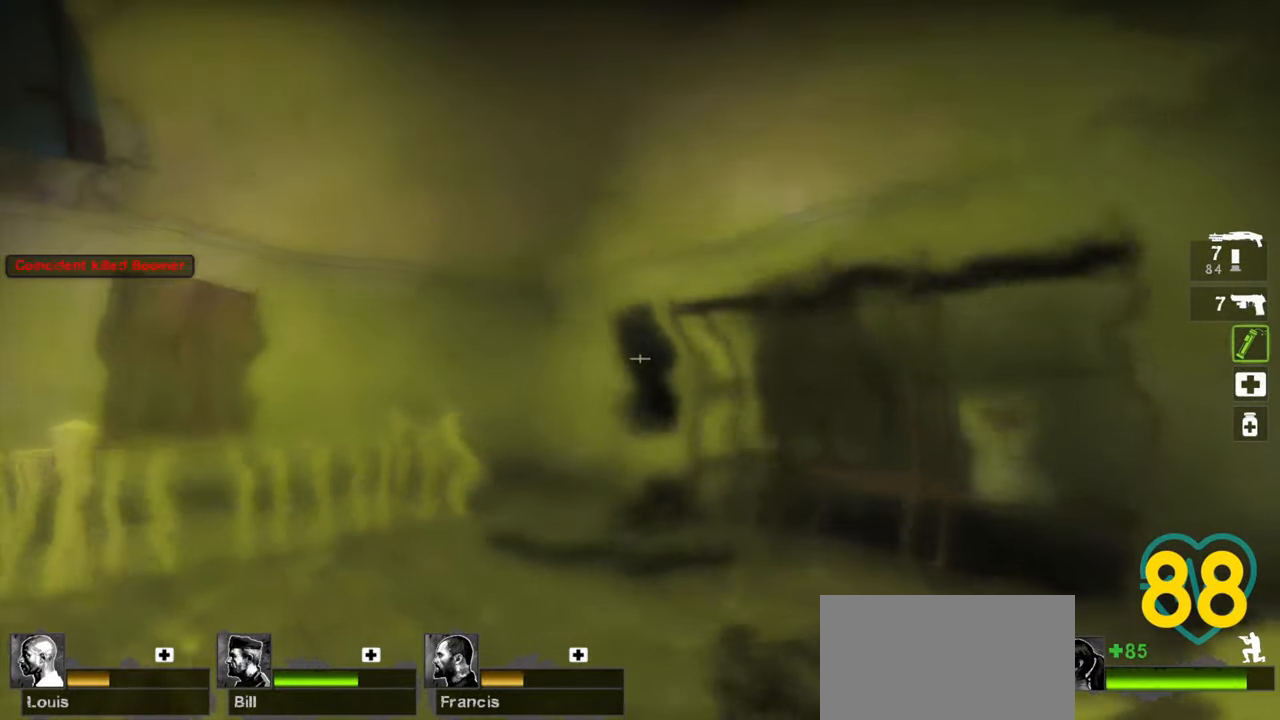
{"keys": ["ctrl"], "mouse": ["left"], "mouse_move": "left", "events": []}
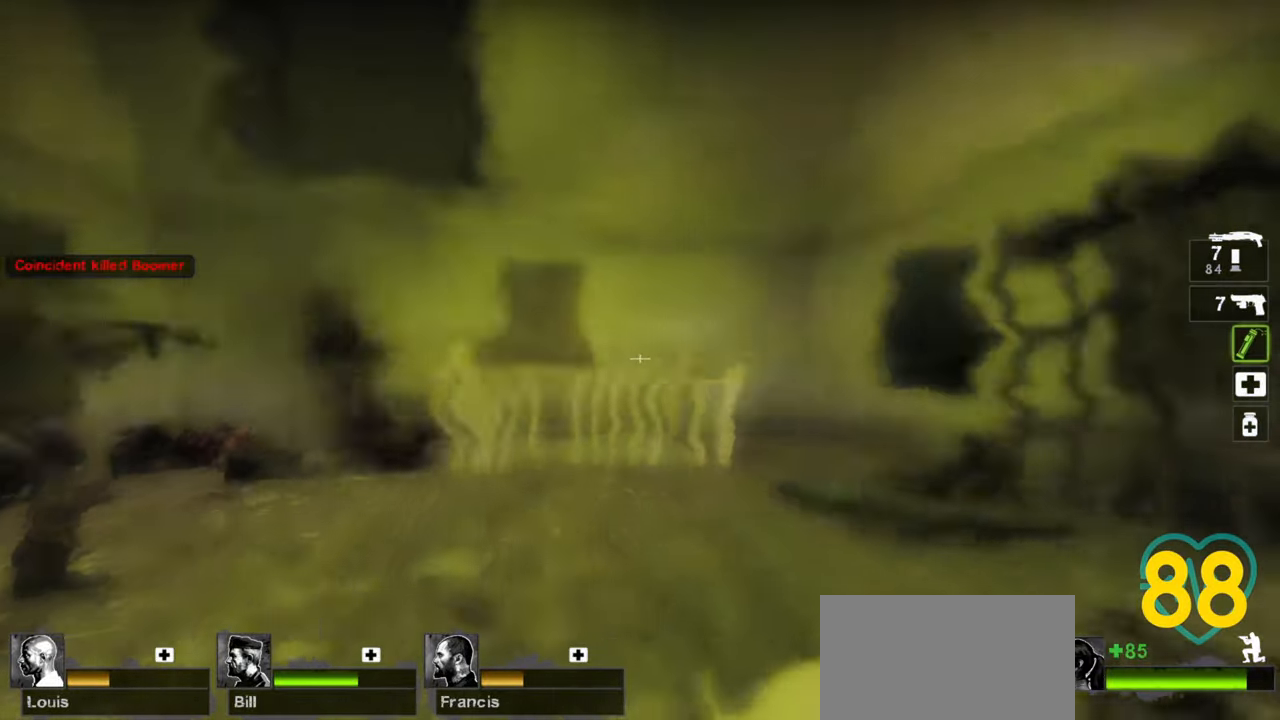
{"keys": ["ctrl"], "mouse": ["left"], "mouse_move": "right", "events": []}
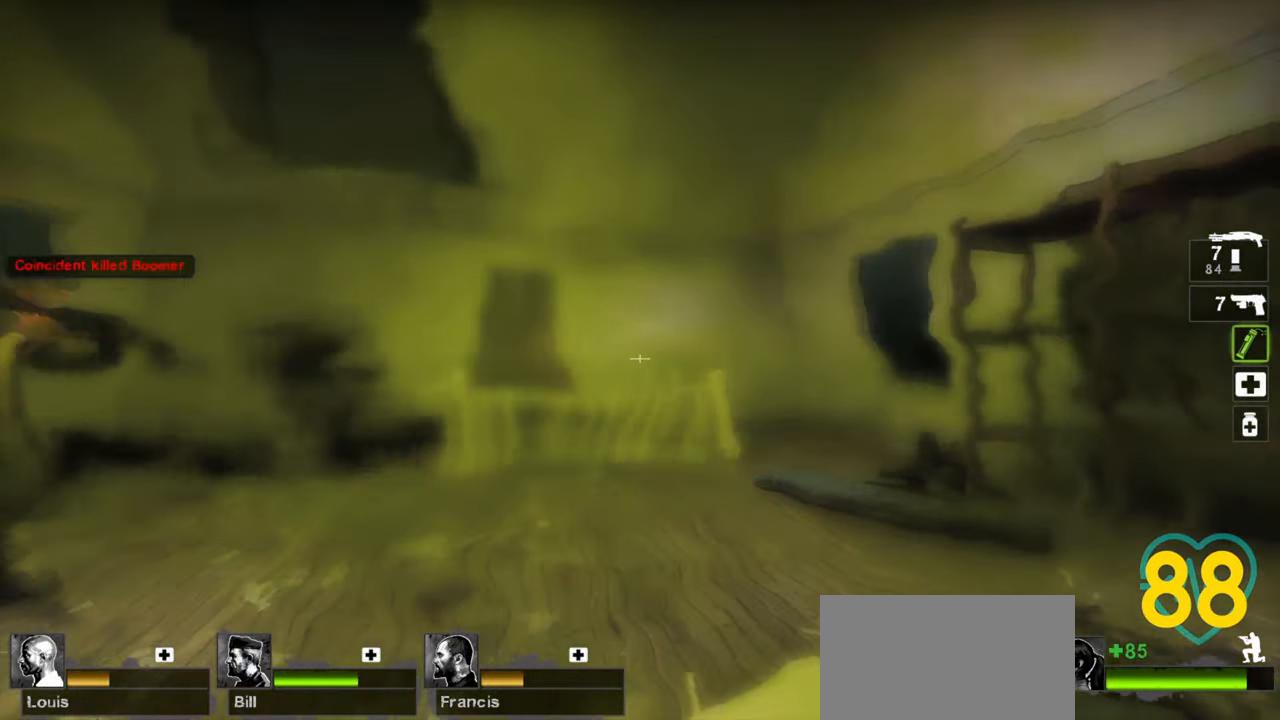
{"keys": ["ctrl"], "mouse": ["left"], "mouse_move": "left", "events": [[167, "a", "down"], [350, "a", "up"]]}
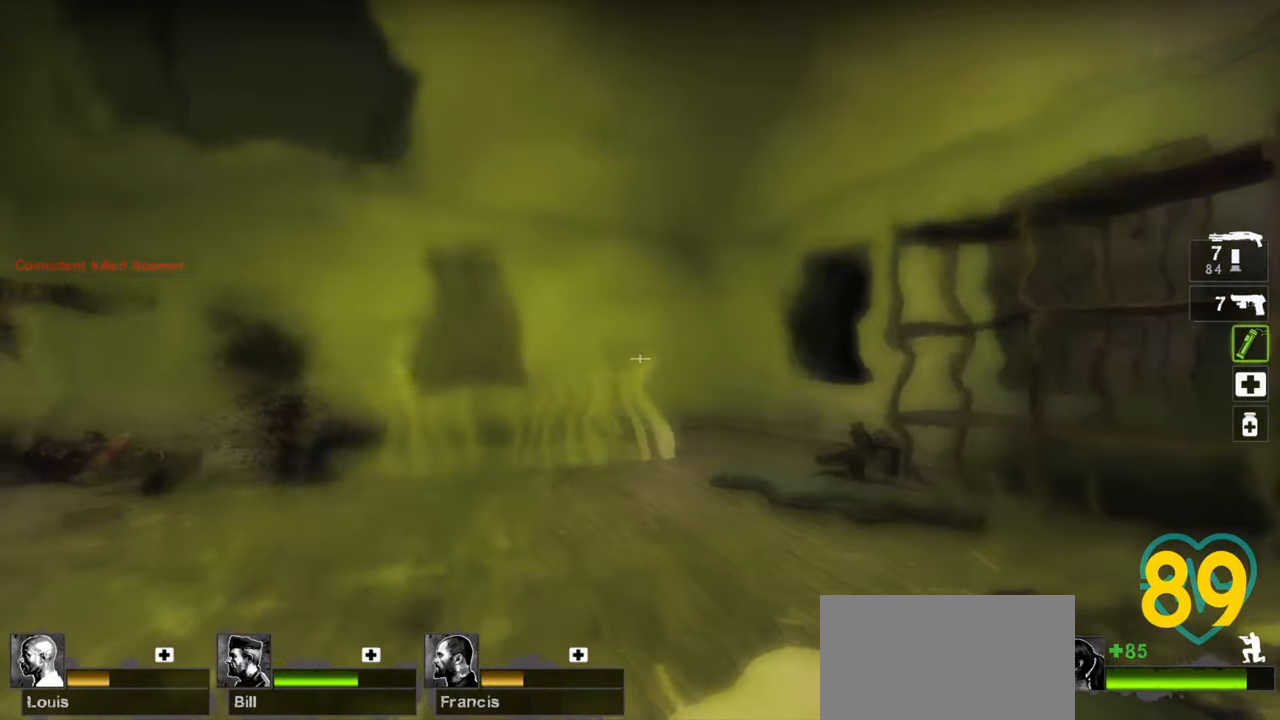
{"keys": ["a", "w"], "mouse": ["left"], "mouse_move": "right", "events": [[133, "ctrl", "up"], [200, "a", "down"], [233, "w", "down"]]}
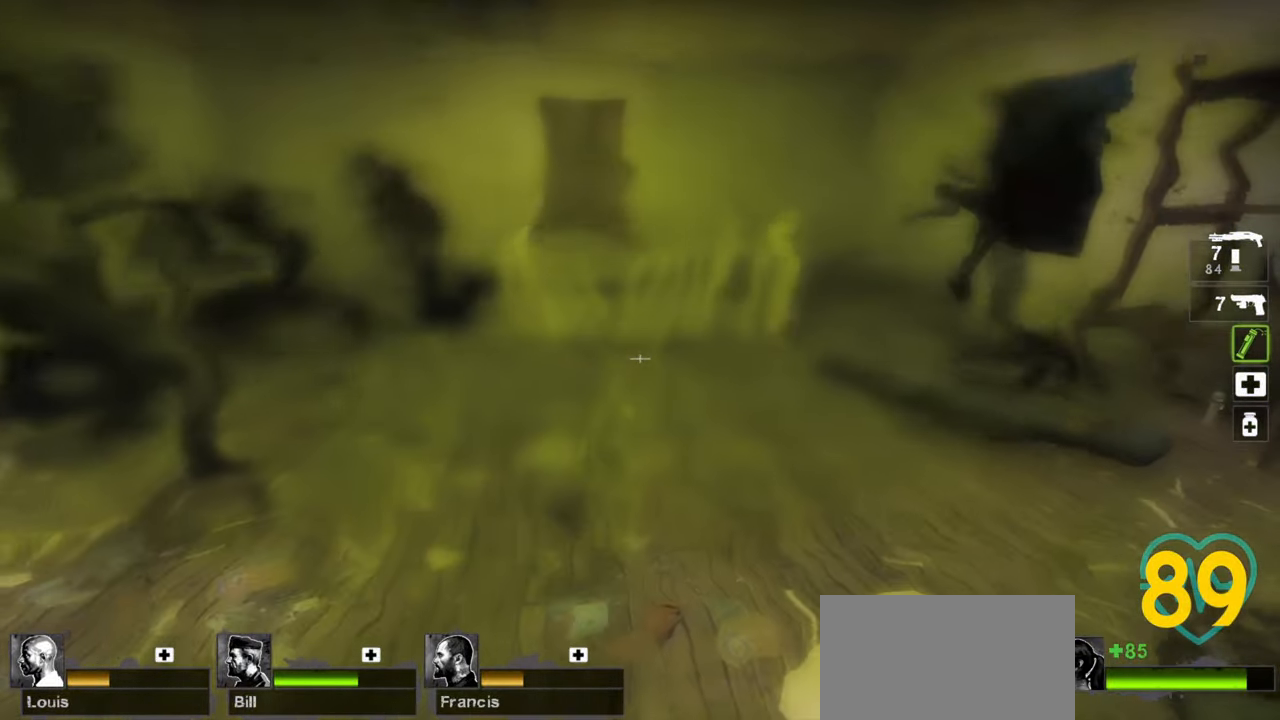
{"keys": ["a", "w"], "mouse": ["left"], "mouse_move": "right", "events": []}
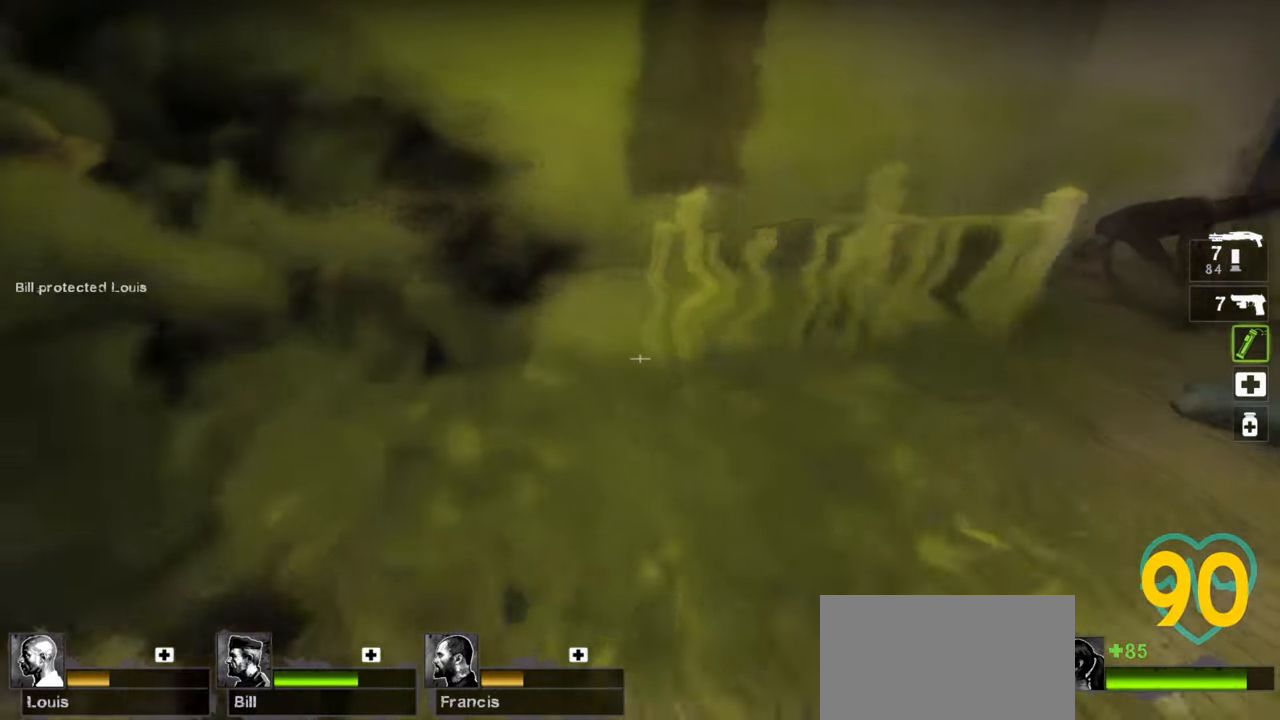
{"keys": ["d", "s"], "mouse": [], "mouse_move": "up-left", "events": [[33, "a", "up"], [33, "w", "up"], [83, "mouse_left", "up"], [367, "d", "down"], [367, "s", "down"]]}
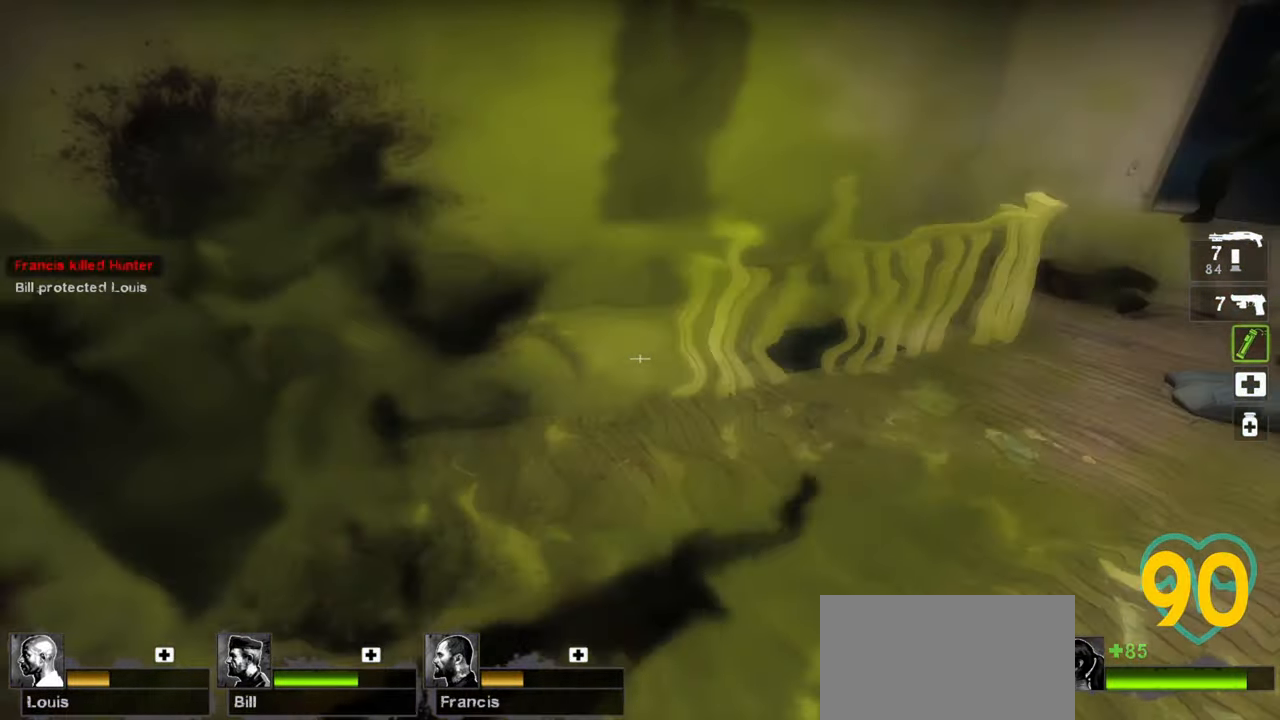
{"keys": ["w"], "mouse": [], "mouse_move": "up-left", "events": [[183, "s", "up"], [283, "a", "down"], [283, "d", "up"], [283, "w", "down"], [467, "a", "up"]]}
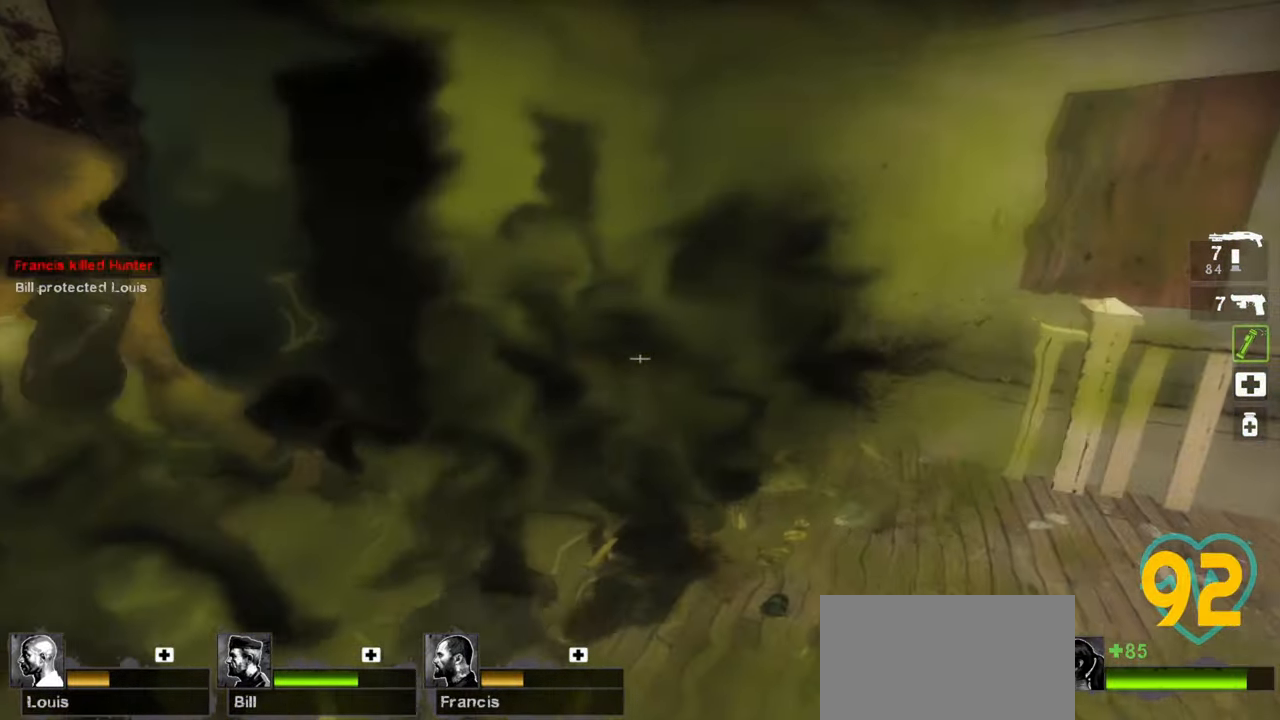
{"keys": ["d", "s"], "mouse": [], "mouse_move": "right", "events": [[17, "mouse_right", "down"], [67, "mouse_right", "up"], [117, "mouse_right", "down"], [167, "w", "up"], [217, "mouse_right", "up"], [217, "s", "down"], [250, "d", "down"], [250, "mouse_right", "down"], [333, "mouse_right", "up"]]}
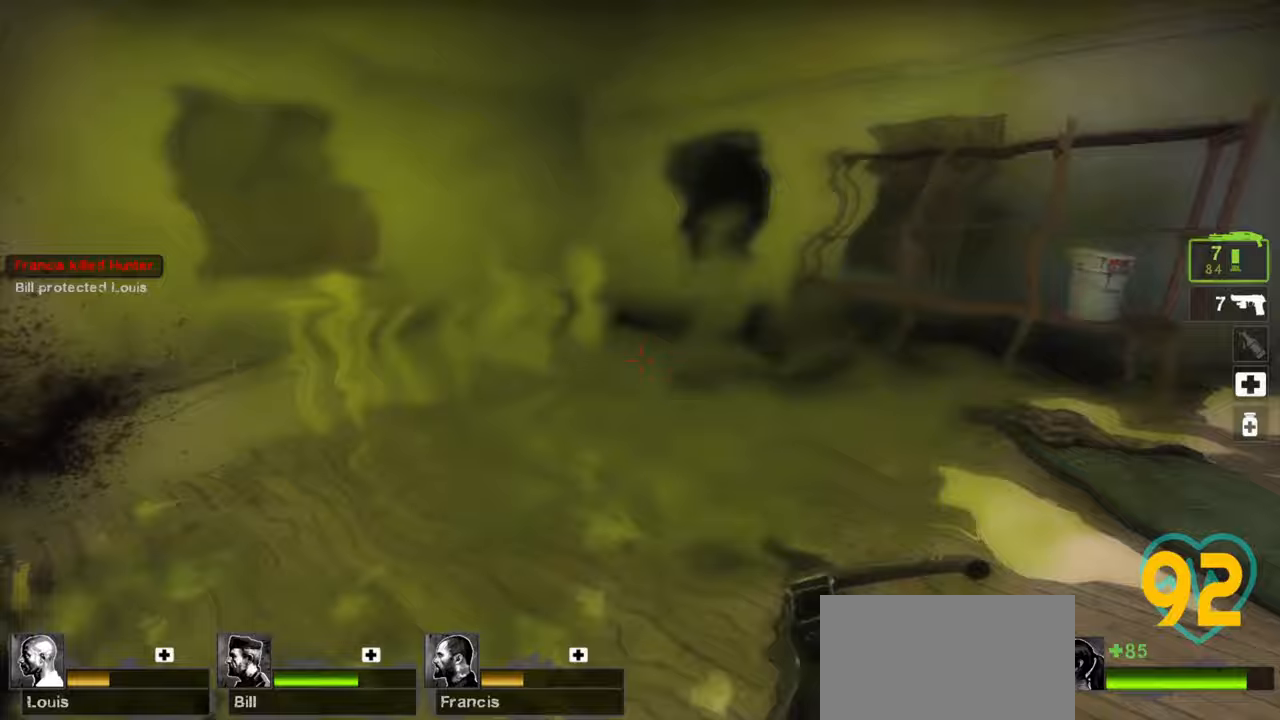
{"keys": [], "mouse": [], "mouse_move": "left", "events": [[167, "s", "up"], [317, "w", "down"], [417, "d", "up"], [500, "w", "up"]]}
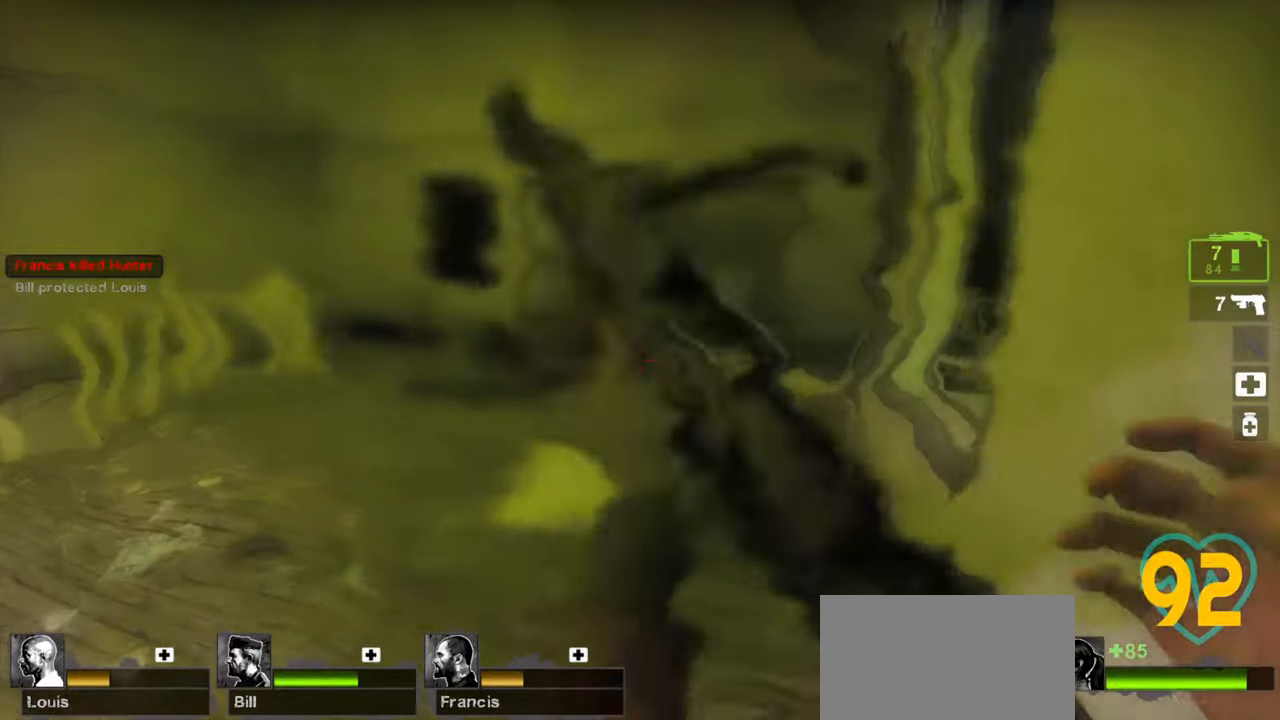
{"keys": [], "mouse": ["wheel"], "mouse_move": "left", "events": [[50, "d", "down"], [50, "mouse_wheel", "down"], [133, "mouse_wheel", "up"], [183, "d", "up"], [233, "mouse_wheel", "down"], [333, "mouse_wheel", "up"], [383, "mouse_wheel", "down"]]}
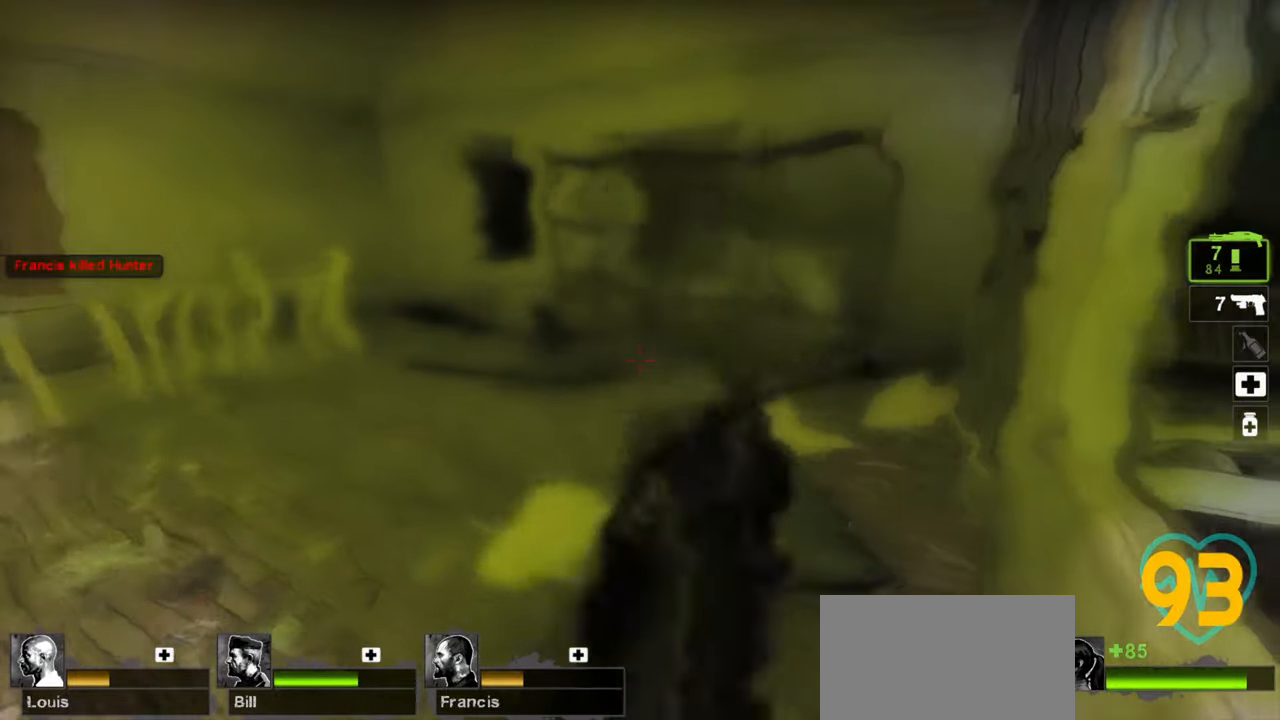
{"keys": ["ctrl", "s"], "mouse": [], "mouse_move": "left", "events": [[17, "mouse_wheel", "up"], [67, "s", "down"], [250, "d", "down"], [300, "ctrl", "down"], [333, "d", "up"]]}
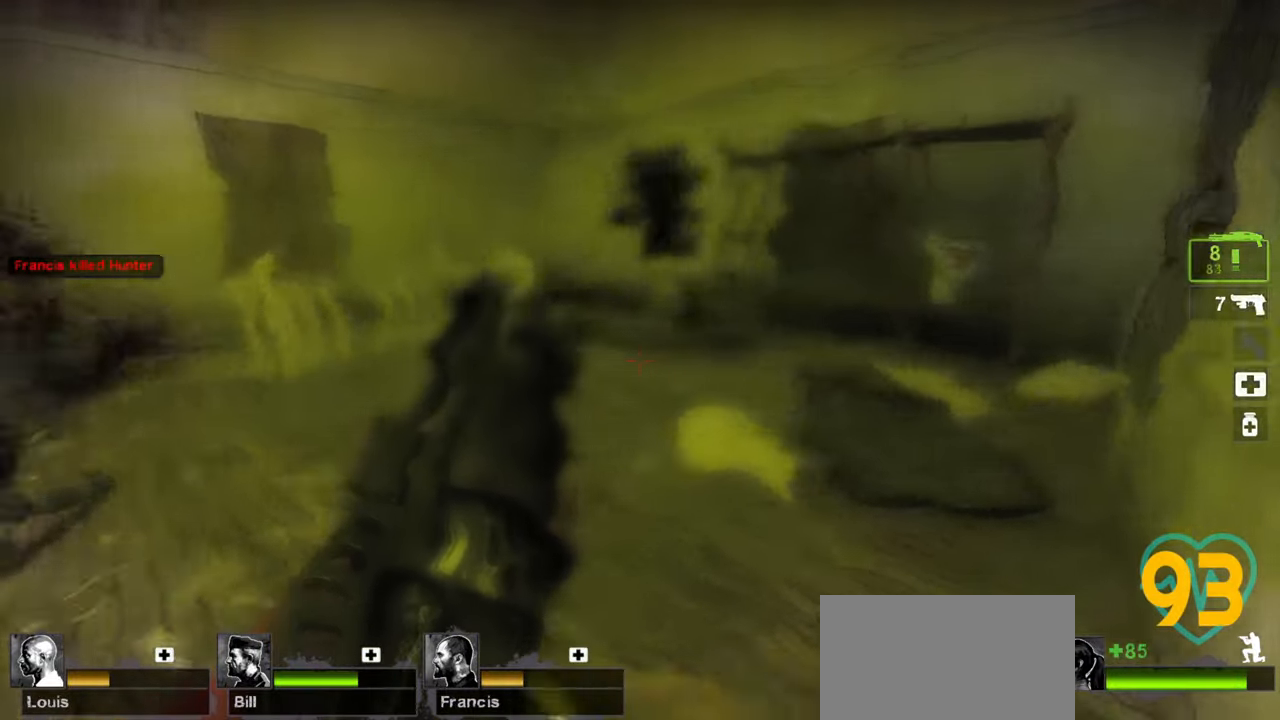
{"keys": ["ctrl"], "mouse": [], "mouse_move": "right", "events": [[167, "s", "up"]]}
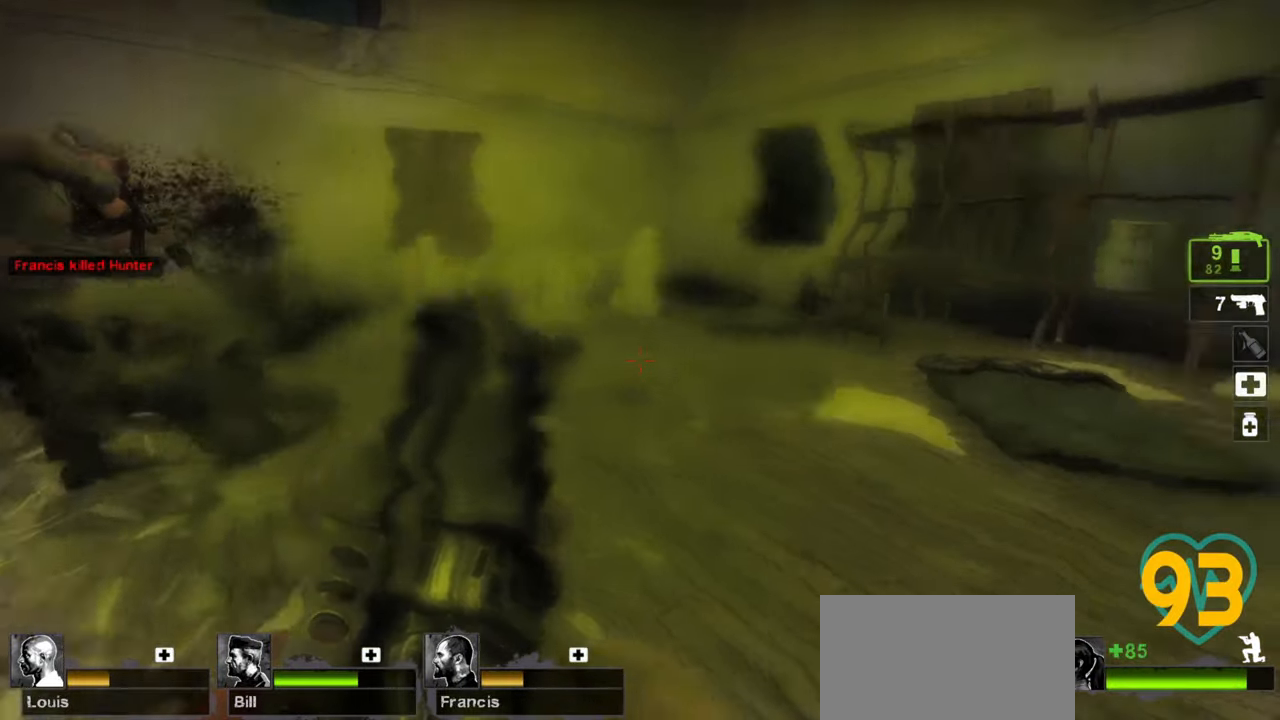
{"keys": ["w"], "mouse": [], "mouse_move": "right", "events": [[183, "ctrl", "up"], [467, "w", "down"]]}
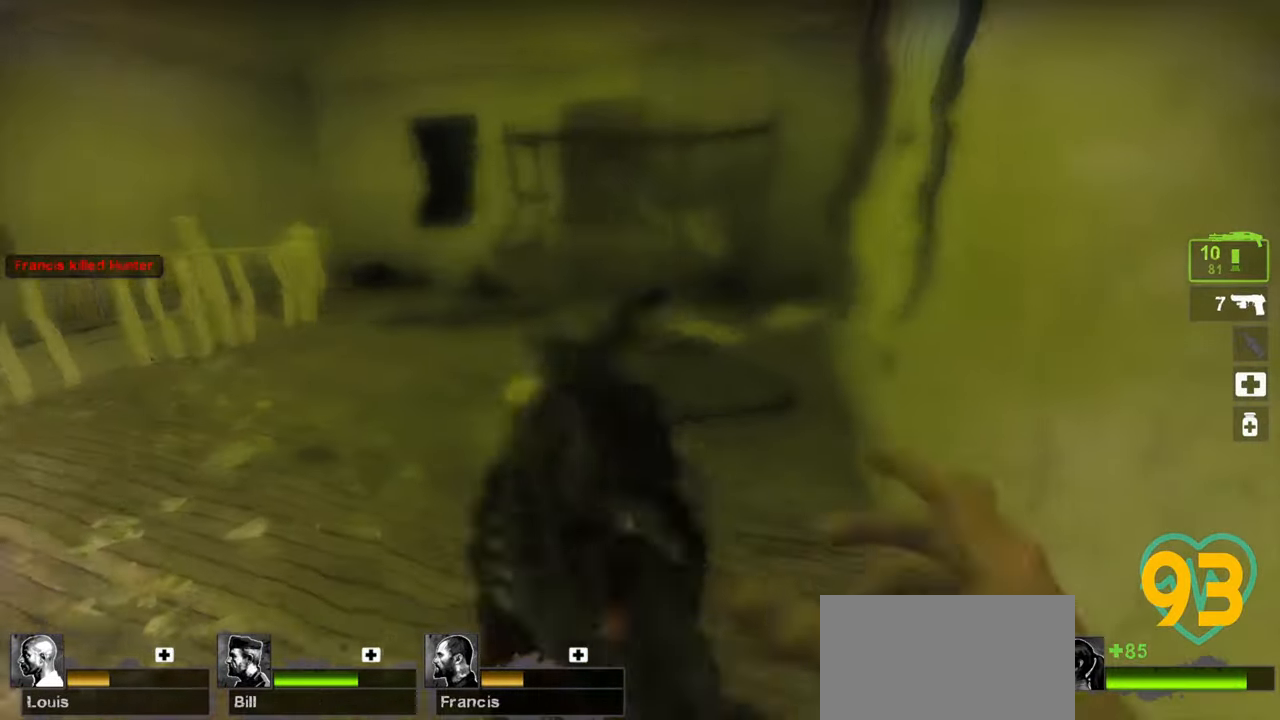
{"keys": [], "mouse": [], "mouse_move": "down-left", "events": [[400, "w", "up"]]}